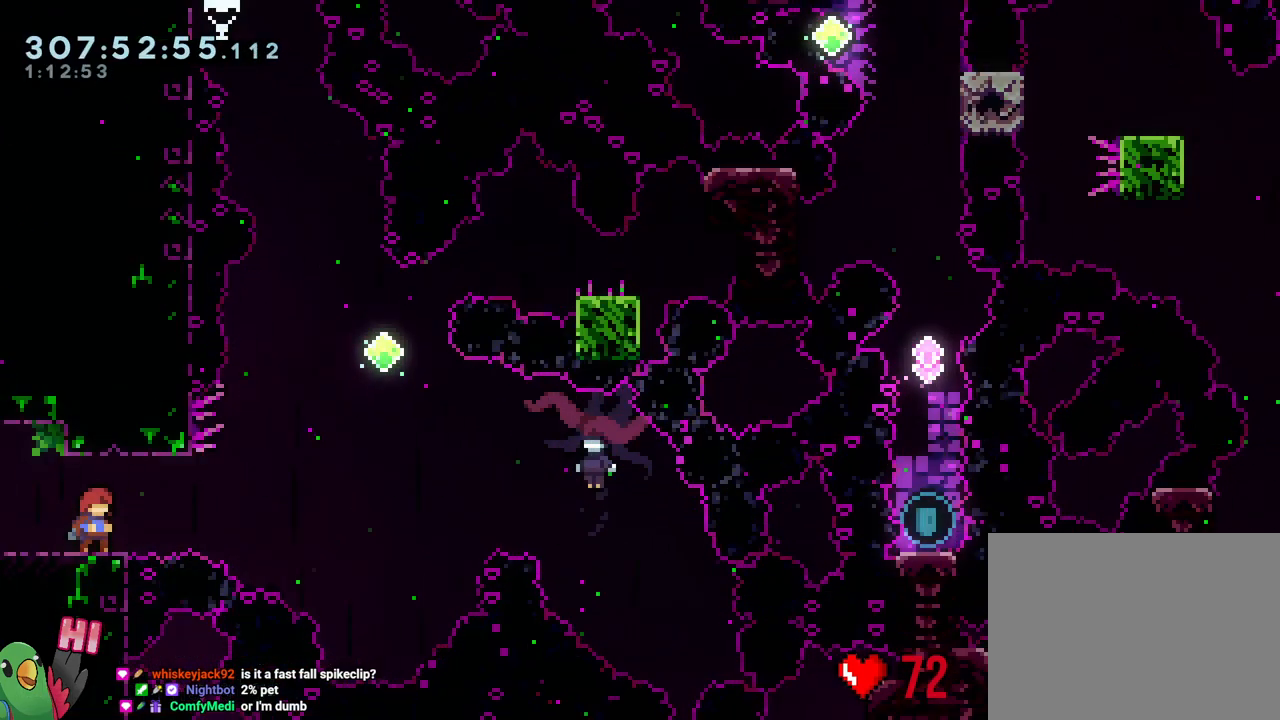
Gameplay with a controller (Nintendo layout); each line is a JSON object with the inputs held at the frame after it. "events" lists button and stick changes between this image and that frame as [ms after this image, input, new state], when the widget could be followed in between. Not read: L3.
{"buttons": ["B", "Y", "L2", "R1"], "left_stick": "right", "right_stick": "center", "events": [[100, "Y", "down"], [117, "left_stick", "right"], [133, "B", "down"]]}
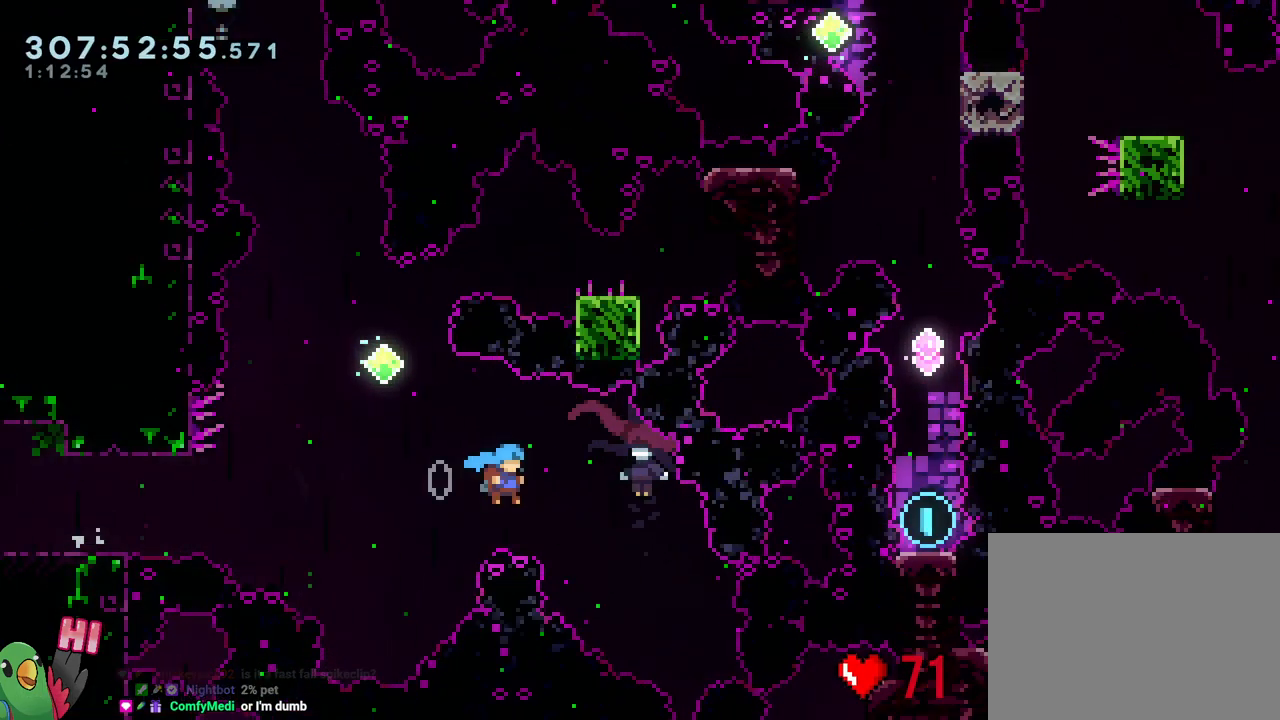
{"buttons": [], "left_stick": "up-right", "right_stick": "center", "events": [[117, "left_stick", "up-right"], [167, "L2", "up"], [167, "Y", "up"], [183, "B", "up"], [183, "R1", "up"]]}
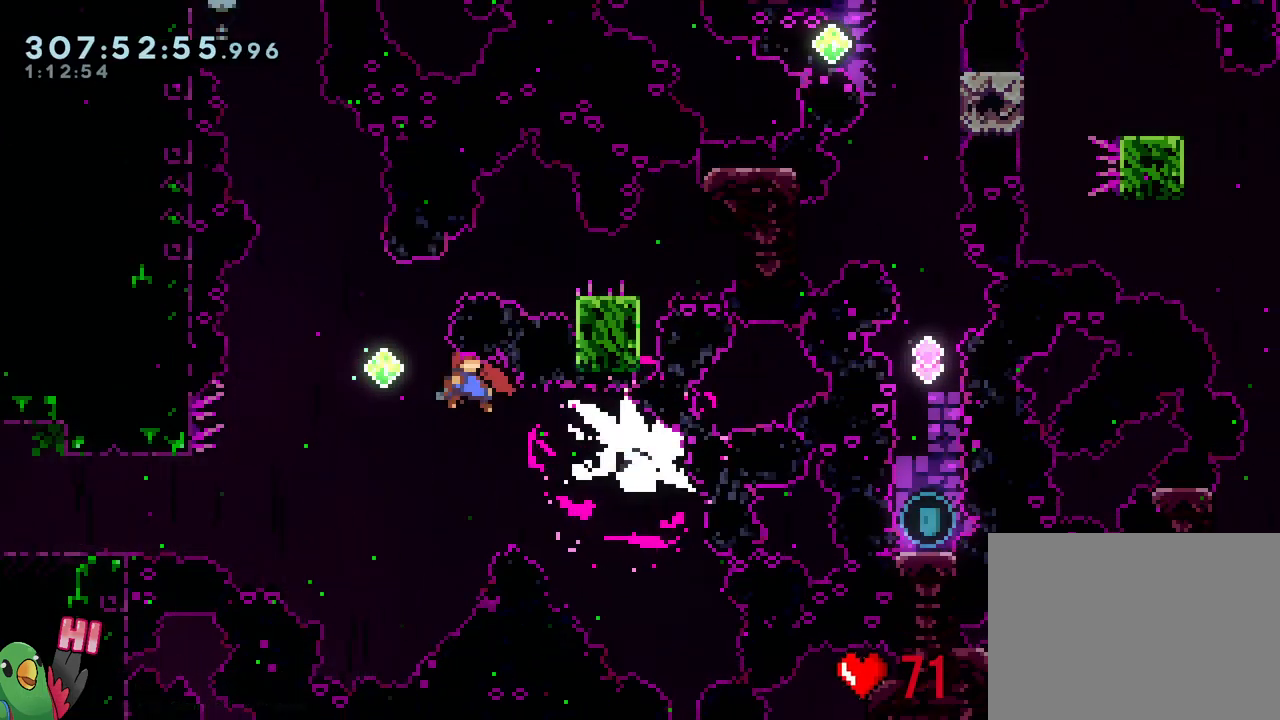
{"buttons": [], "left_stick": "up-right", "right_stick": "center", "events": [[183, "Y", "down"], [333, "Y", "up"]]}
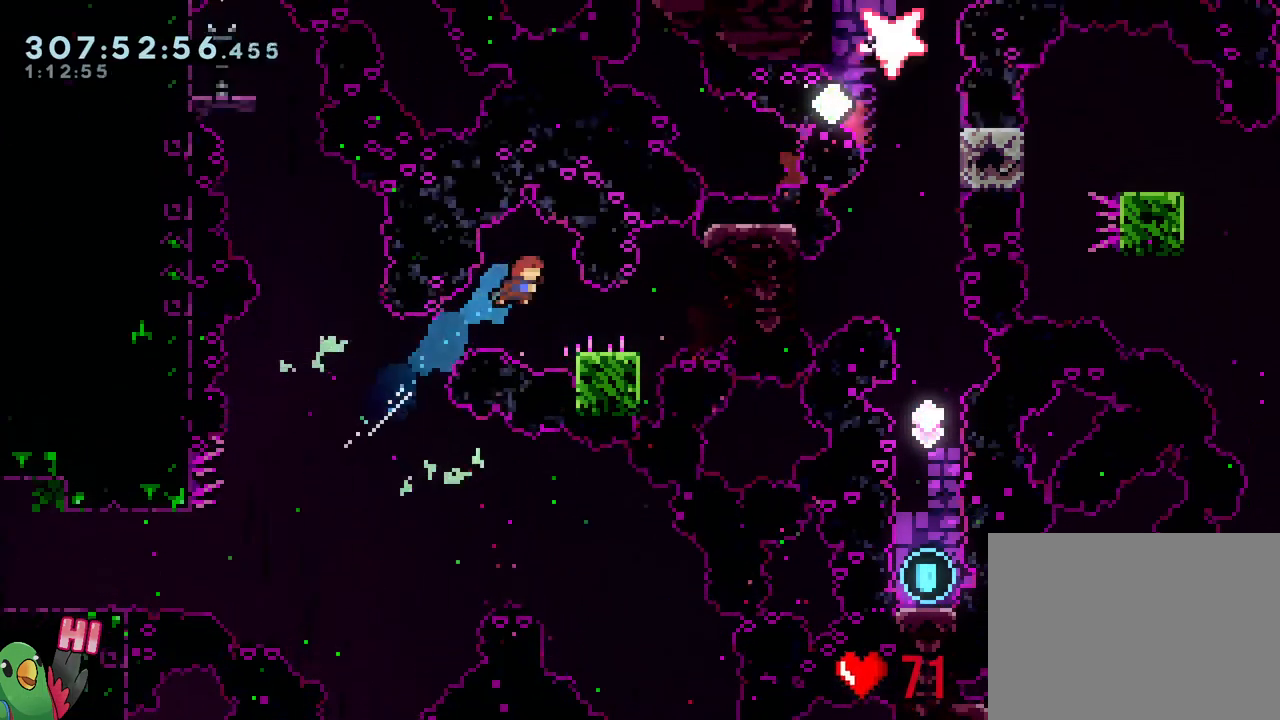
{"buttons": ["B", "Y"], "left_stick": "up", "right_stick": "center", "events": [[17, "left_stick", "down-right"], [33, "Y", "down"], [167, "Y", "up"], [233, "B", "down"], [433, "left_stick", "up"], [483, "Y", "down"]]}
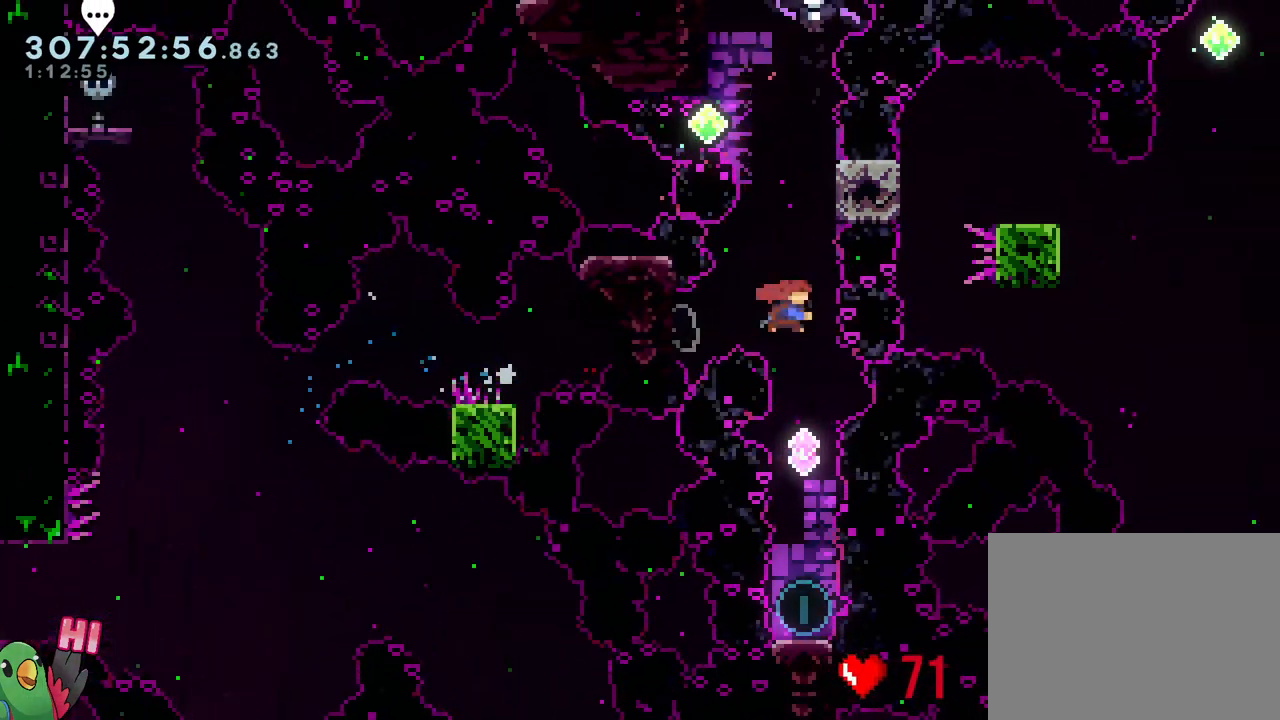
{"buttons": [], "left_stick": "right", "right_stick": "center", "events": [[133, "B", "up"], [133, "Y", "up"], [217, "left_stick", "center"], [500, "left_stick", "right"]]}
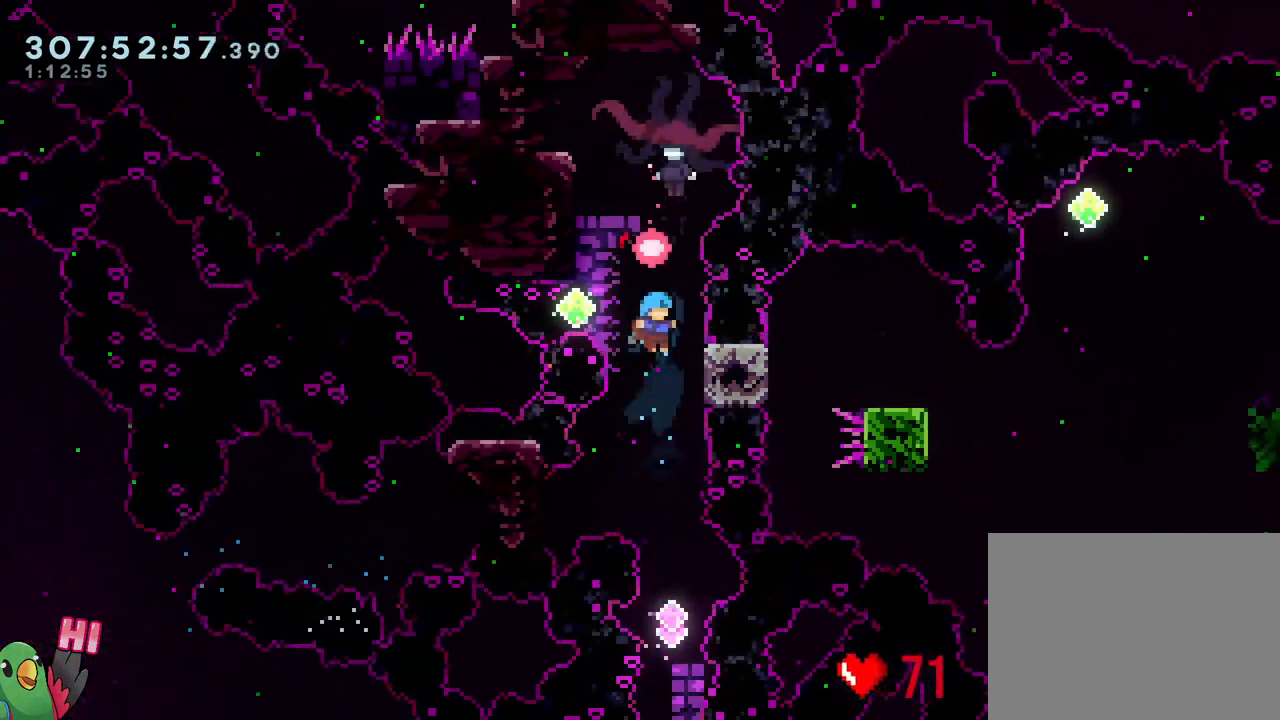
{"buttons": ["R1"], "left_stick": "center", "right_stick": "center", "events": [[50, "R1", "down"], [333, "left_stick", "center"]]}
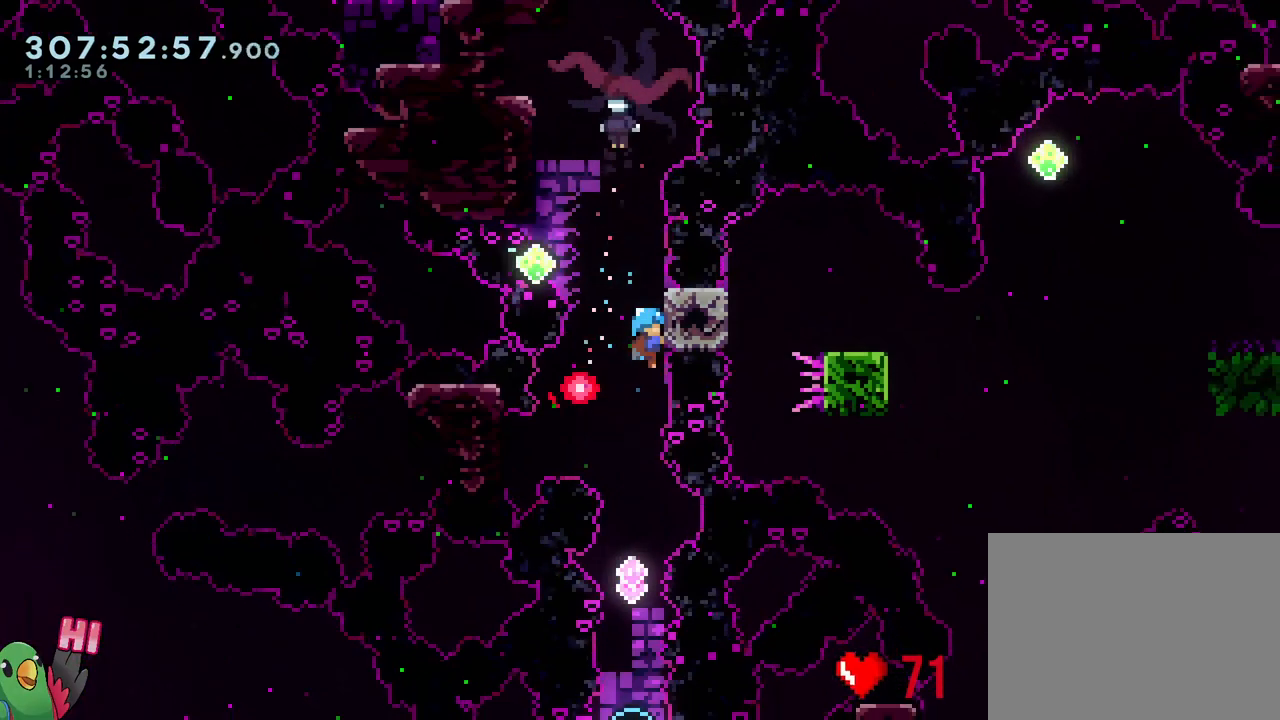
{"buttons": ["R1"], "left_stick": "center", "right_stick": "center", "events": [[100, "X", "down"], [267, "X", "up"]]}
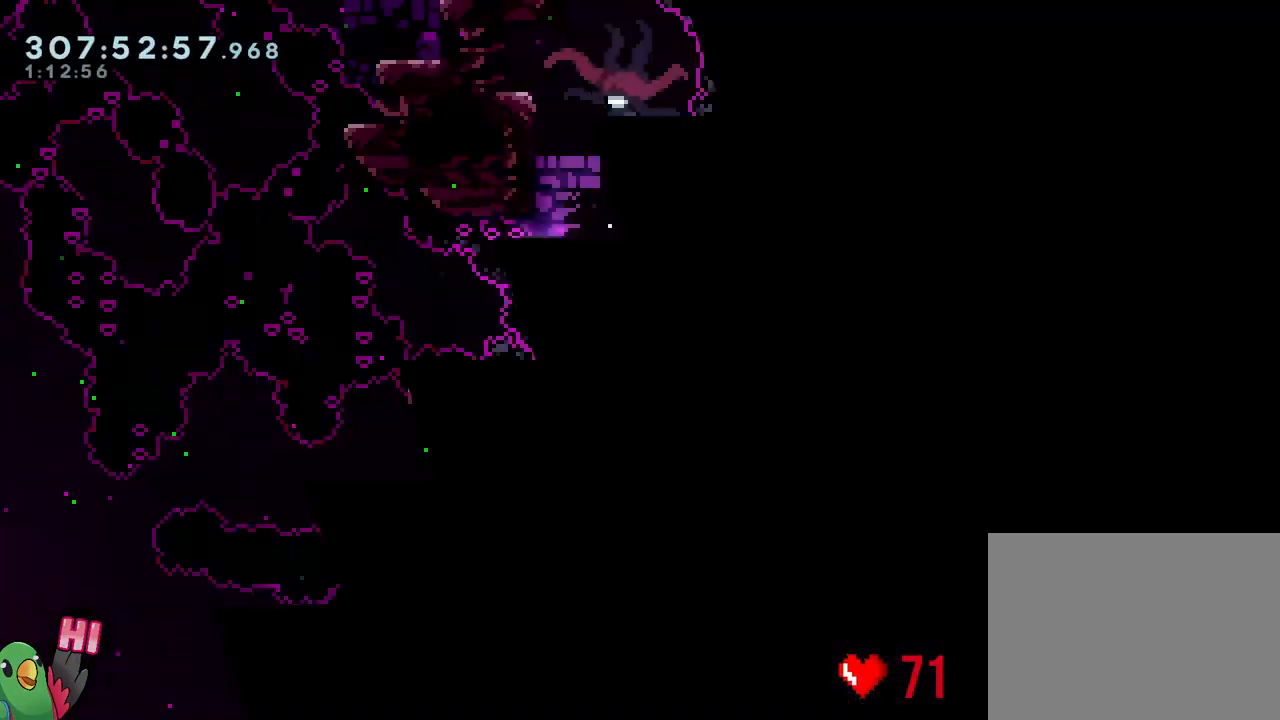
{"buttons": ["R1"], "left_stick": "center", "right_stick": "center", "events": []}
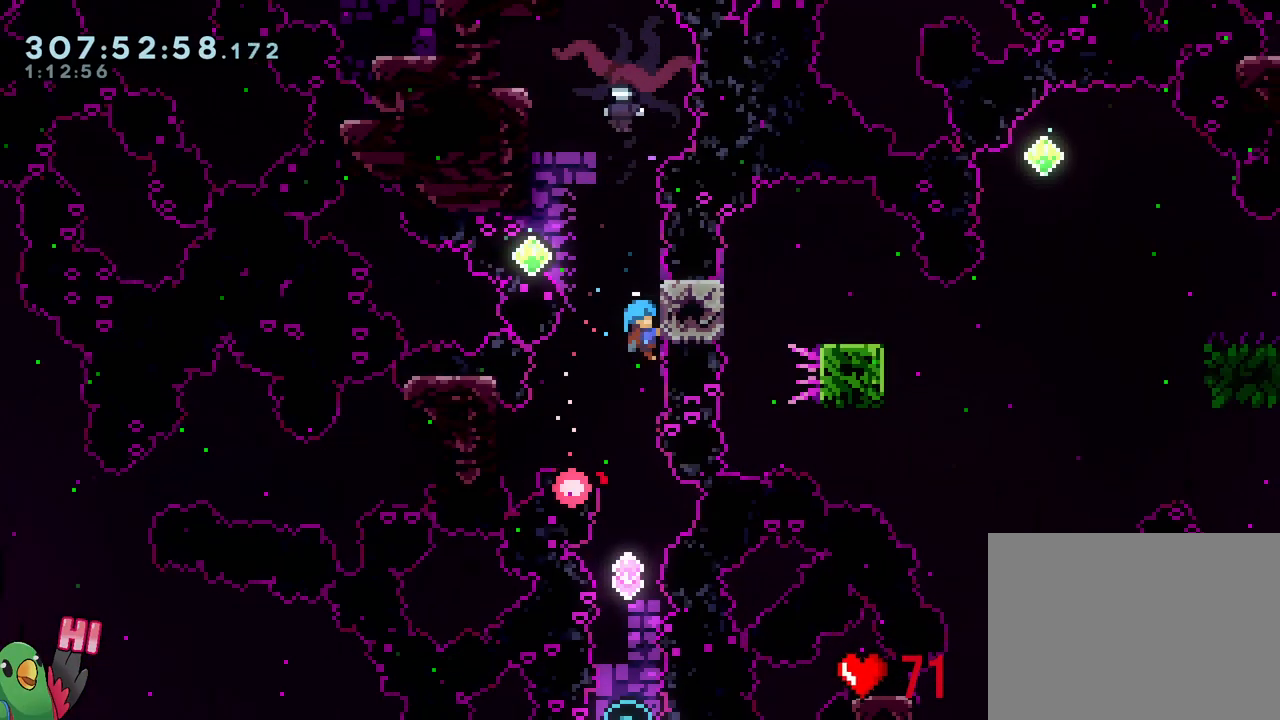
{"buttons": [], "left_stick": "up", "right_stick": "center", "events": [[100, "R1", "up"], [400, "left_stick", "up"]]}
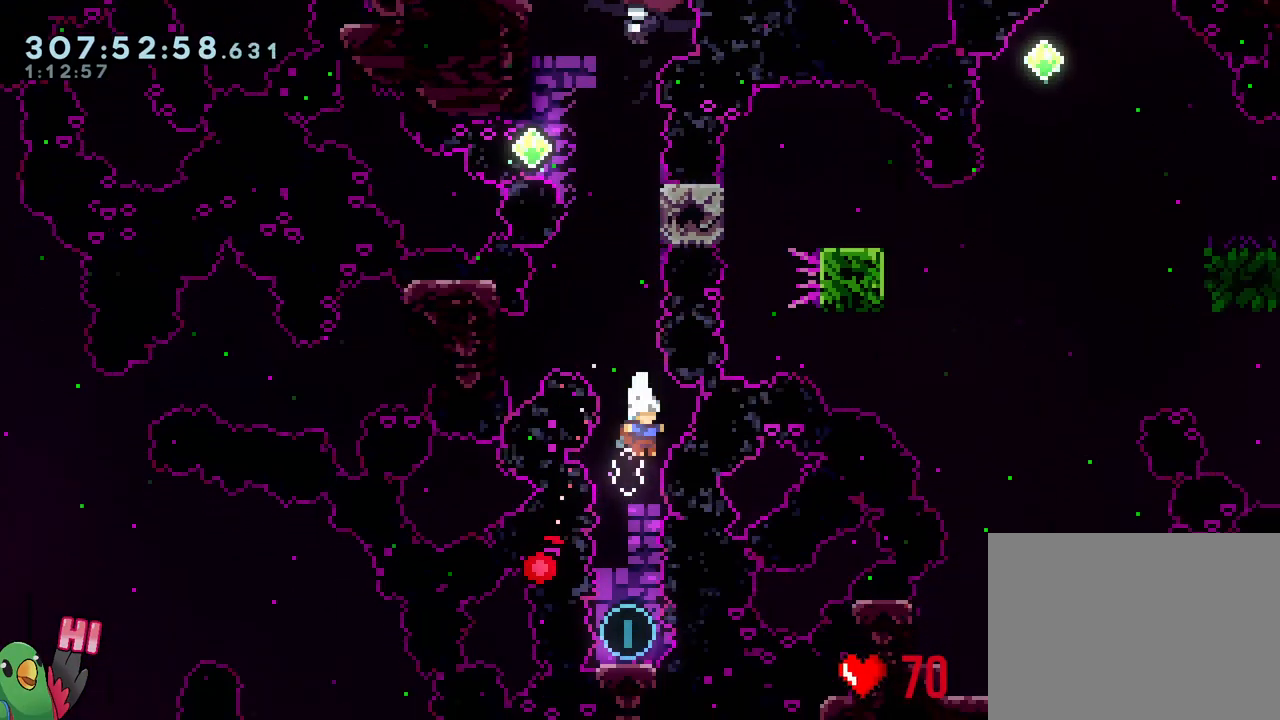
{"buttons": ["Y"], "left_stick": "up-right", "right_stick": "center", "events": [[67, "Y", "down"], [250, "Y", "up"], [333, "left_stick", "up-right"], [400, "Y", "down"]]}
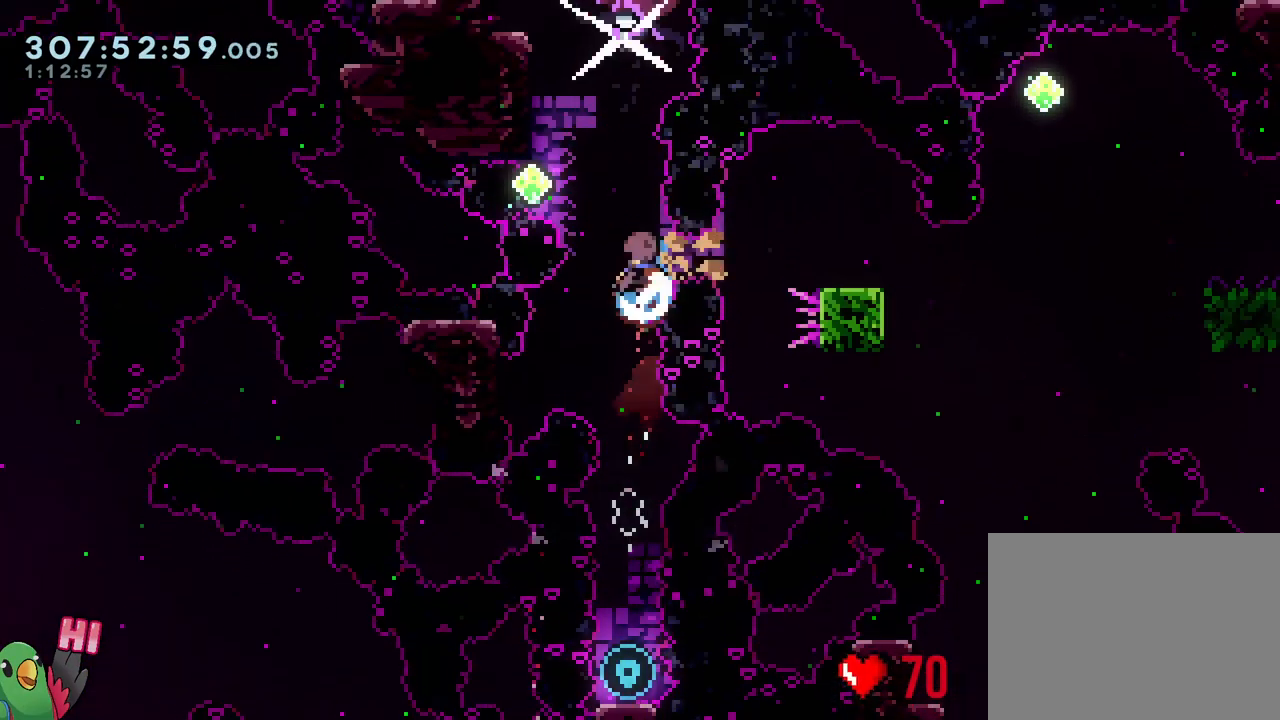
{"buttons": [], "left_stick": "center", "right_stick": "center", "events": [[67, "Y", "up"], [117, "left_stick", "center"]]}
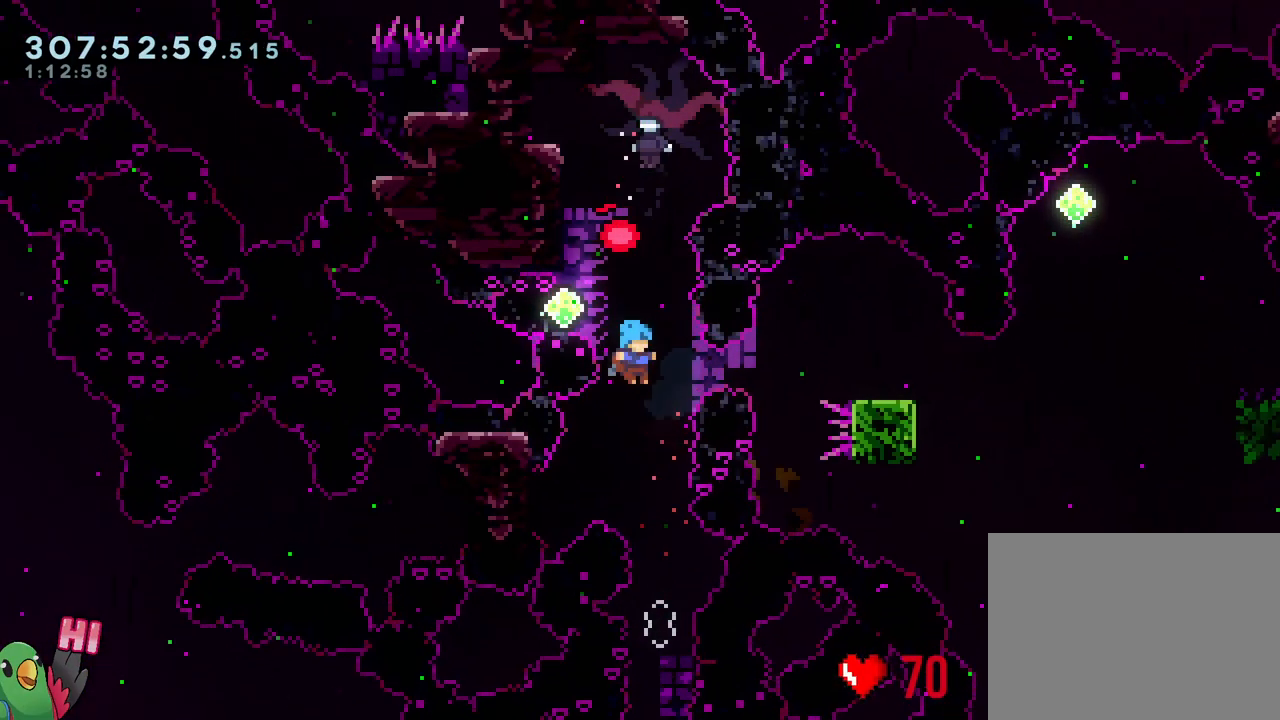
{"buttons": [], "left_stick": "center", "right_stick": "center", "events": [[33, "R2", "down"], [167, "R2", "up"]]}
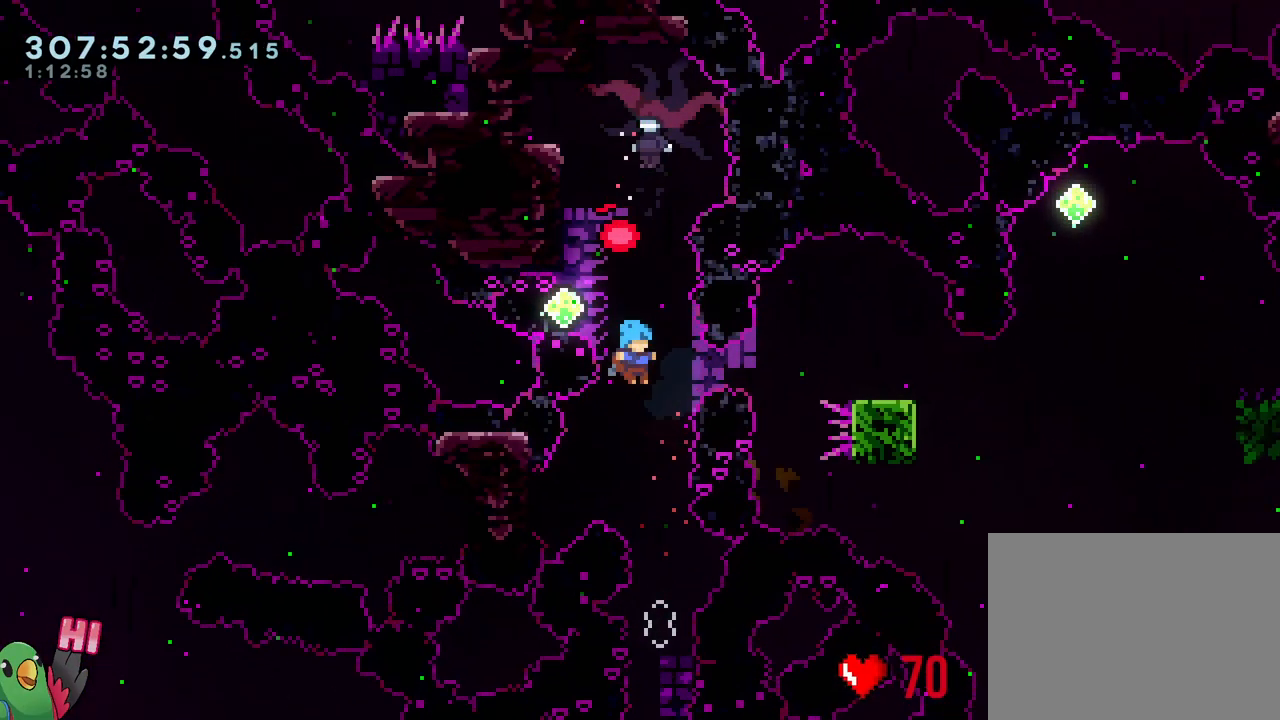
{"buttons": ["R1"], "left_stick": "center", "right_stick": "center", "events": [[400, "R1", "down"]]}
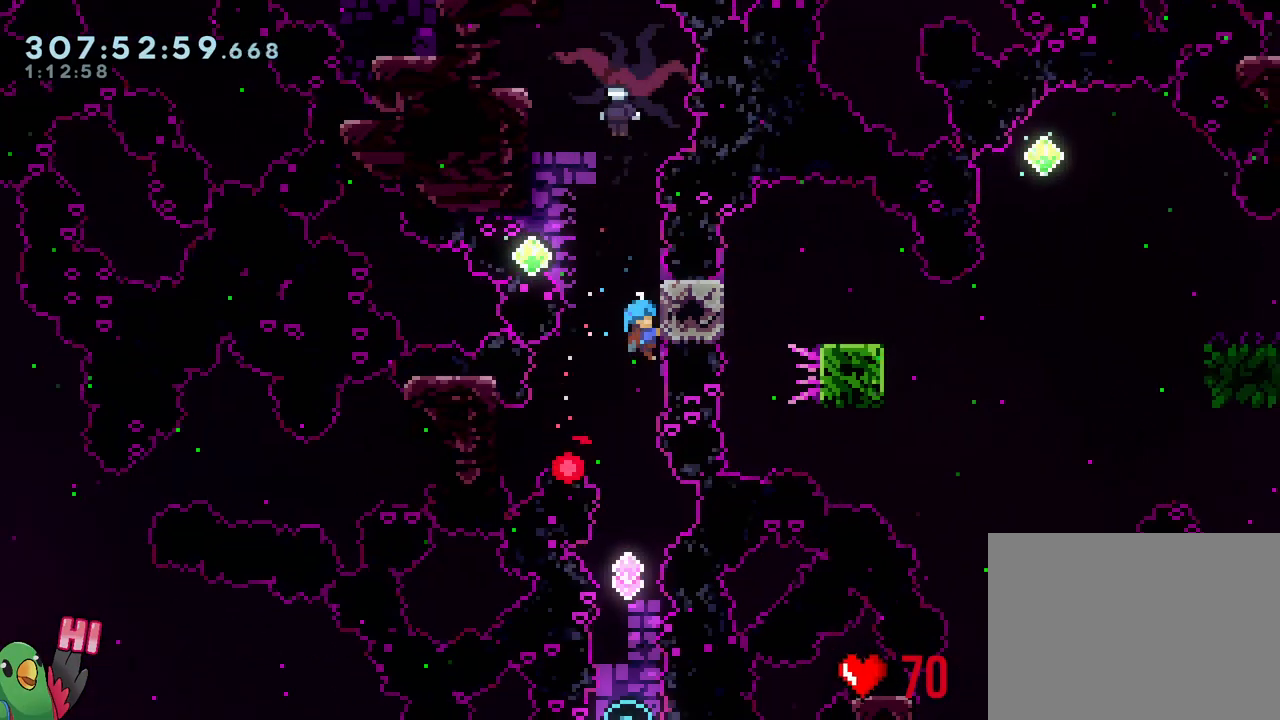
{"buttons": [], "left_stick": "up", "right_stick": "center", "events": [[133, "R1", "up"], [417, "left_stick", "up"]]}
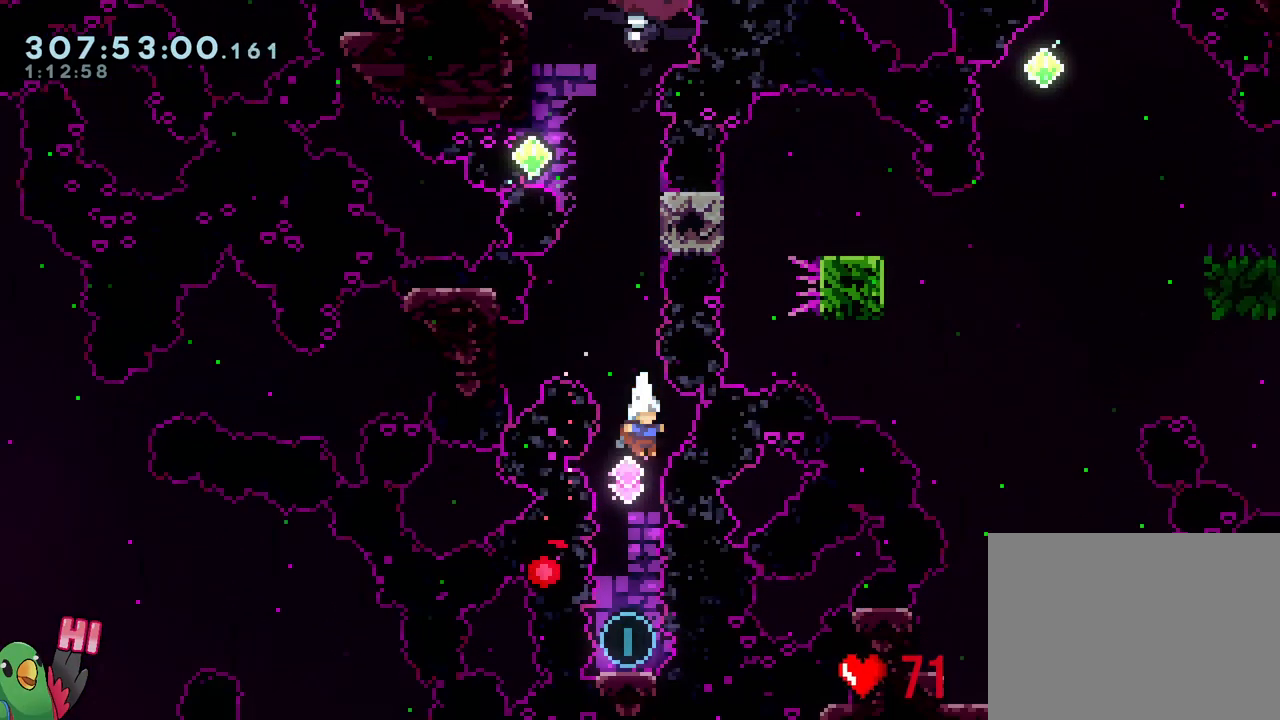
{"buttons": ["Y"], "left_stick": "up-right", "right_stick": "center", "events": [[83, "Y", "down"], [250, "Y", "up"], [367, "left_stick", "up-right"], [417, "Y", "down"]]}
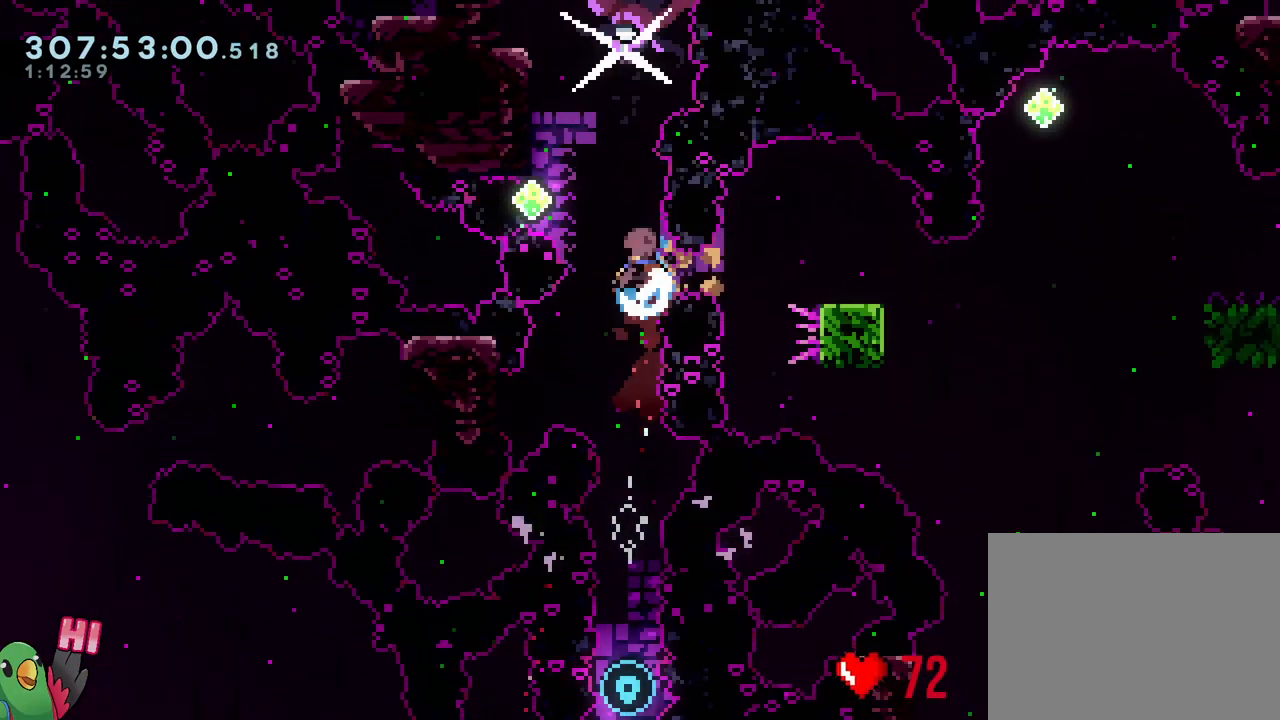
{"buttons": ["L2"], "left_stick": "right", "right_stick": "center", "events": [[83, "Y", "up"], [83, "left_stick", "up-left"], [233, "left_stick", "center"], [333, "left_stick", "right"], [400, "L2", "down"]]}
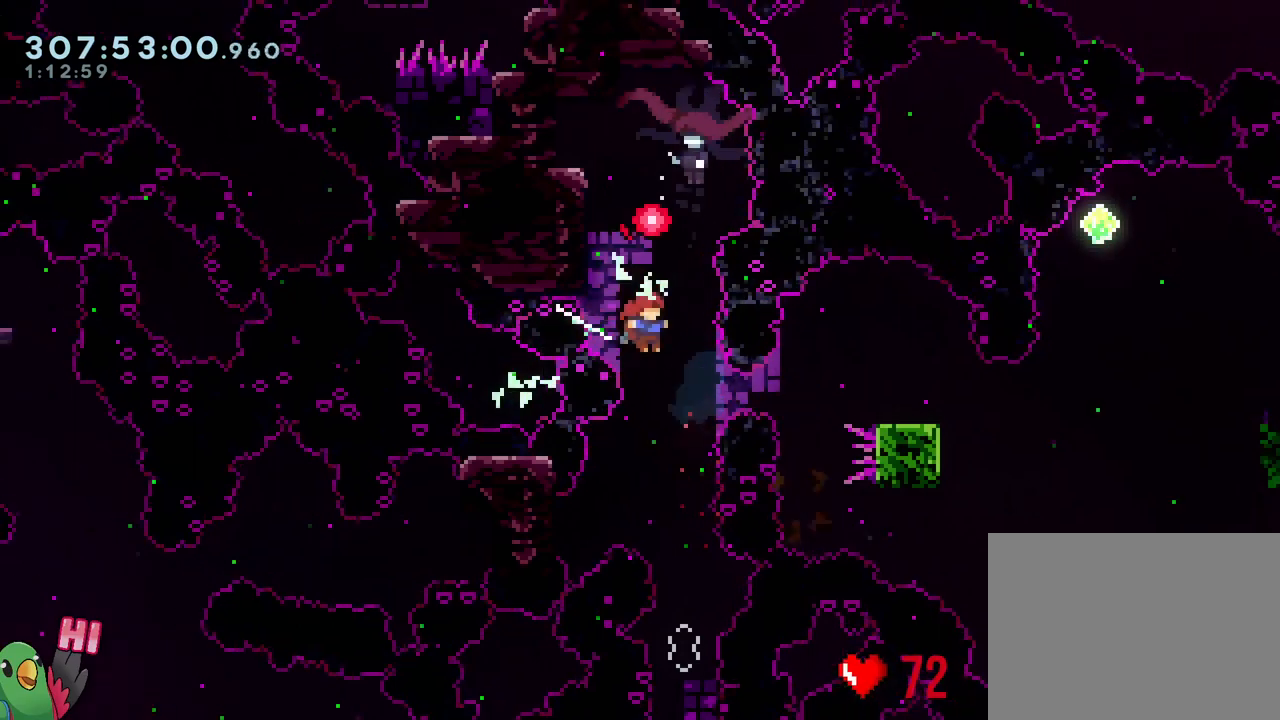
{"buttons": ["X", "L2"], "left_stick": "center", "right_stick": "center", "events": [[133, "Y", "down"], [300, "Y", "up"], [400, "left_stick", "center"], [433, "X", "down"]]}
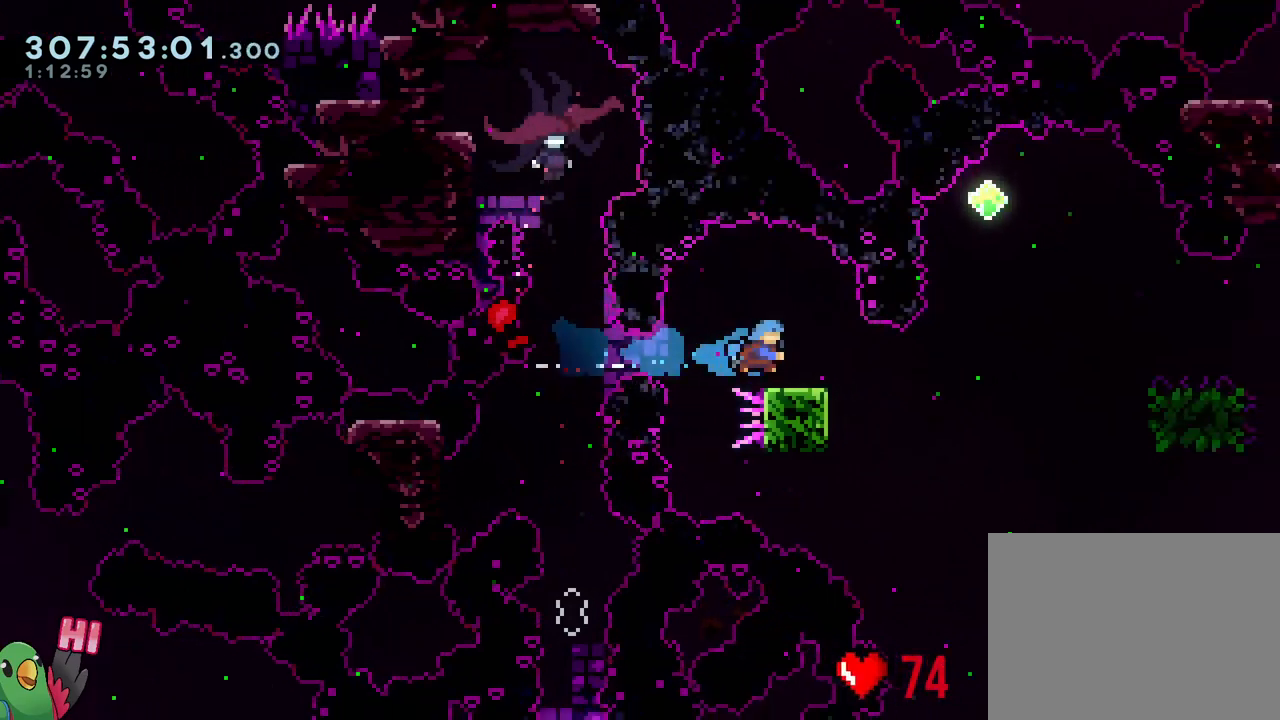
{"buttons": ["L2", "R1"], "left_stick": "right", "right_stick": "center", "events": [[67, "X", "up"], [150, "left_stick", "right"], [383, "R1", "down"]]}
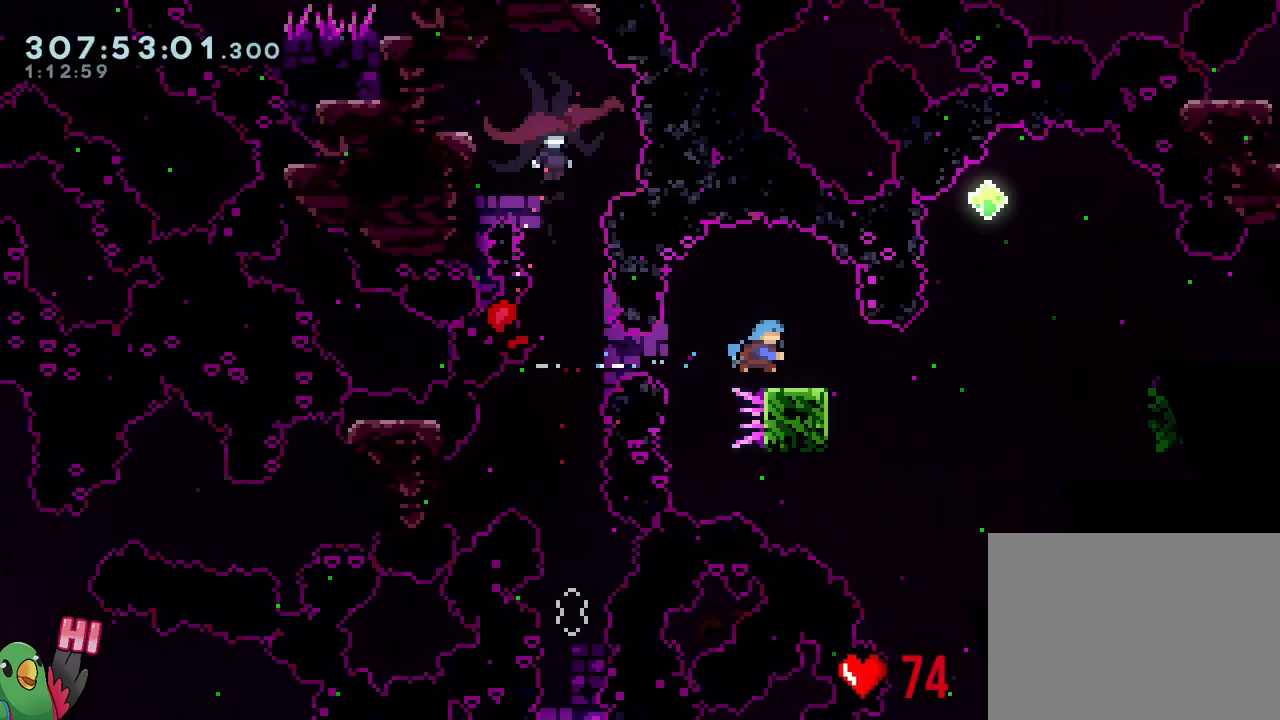
{"buttons": ["L2", "R1"], "left_stick": "right", "right_stick": "center", "events": []}
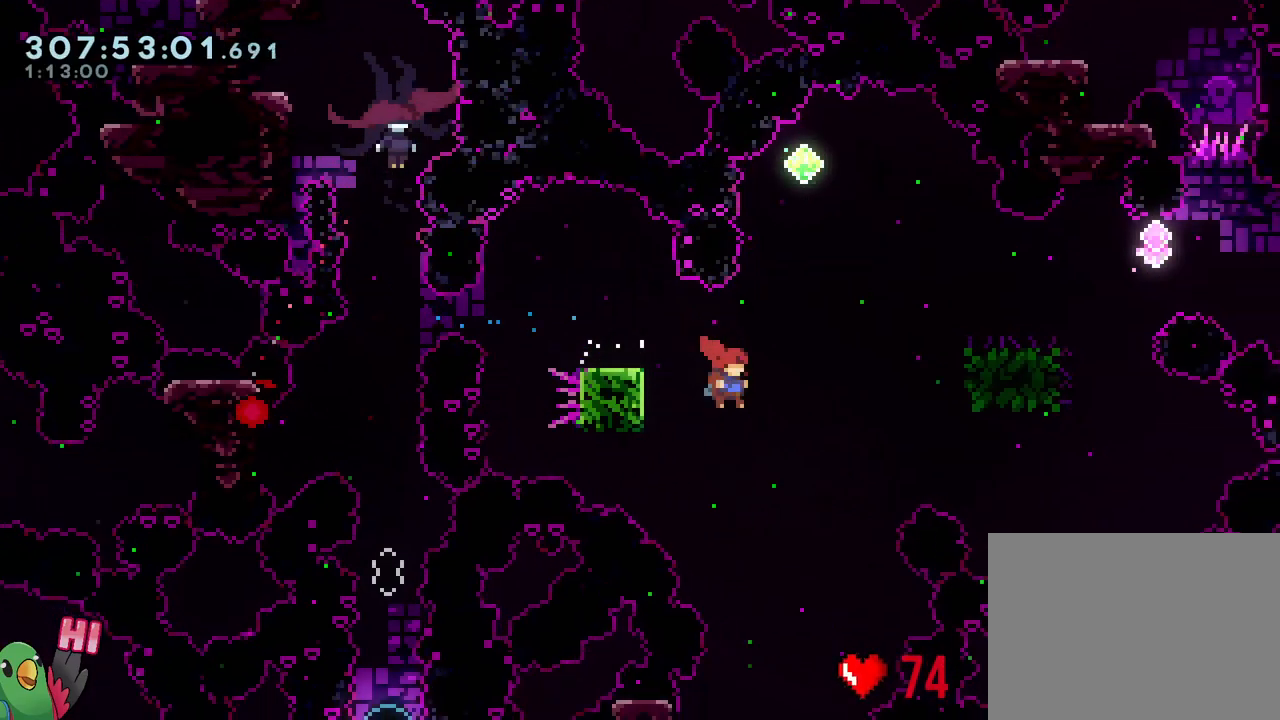
{"buttons": ["L2", "R1"], "left_stick": "up-left", "right_stick": "center", "events": [[150, "left_stick", "center"], [400, "left_stick", "left"], [450, "left_stick", "up-left"]]}
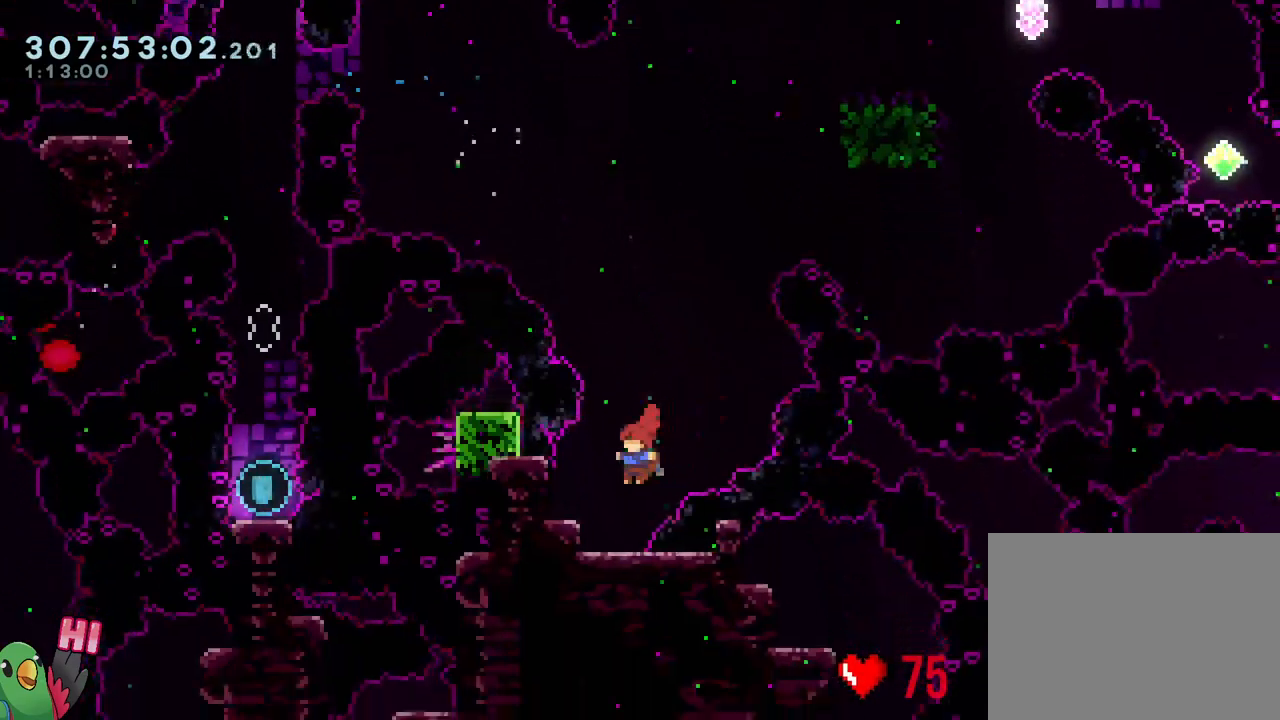
{"buttons": ["L2", "R1"], "left_stick": "center", "right_stick": "center", "events": [[183, "left_stick", "center"], [333, "L2", "up"], [483, "L2", "down"]]}
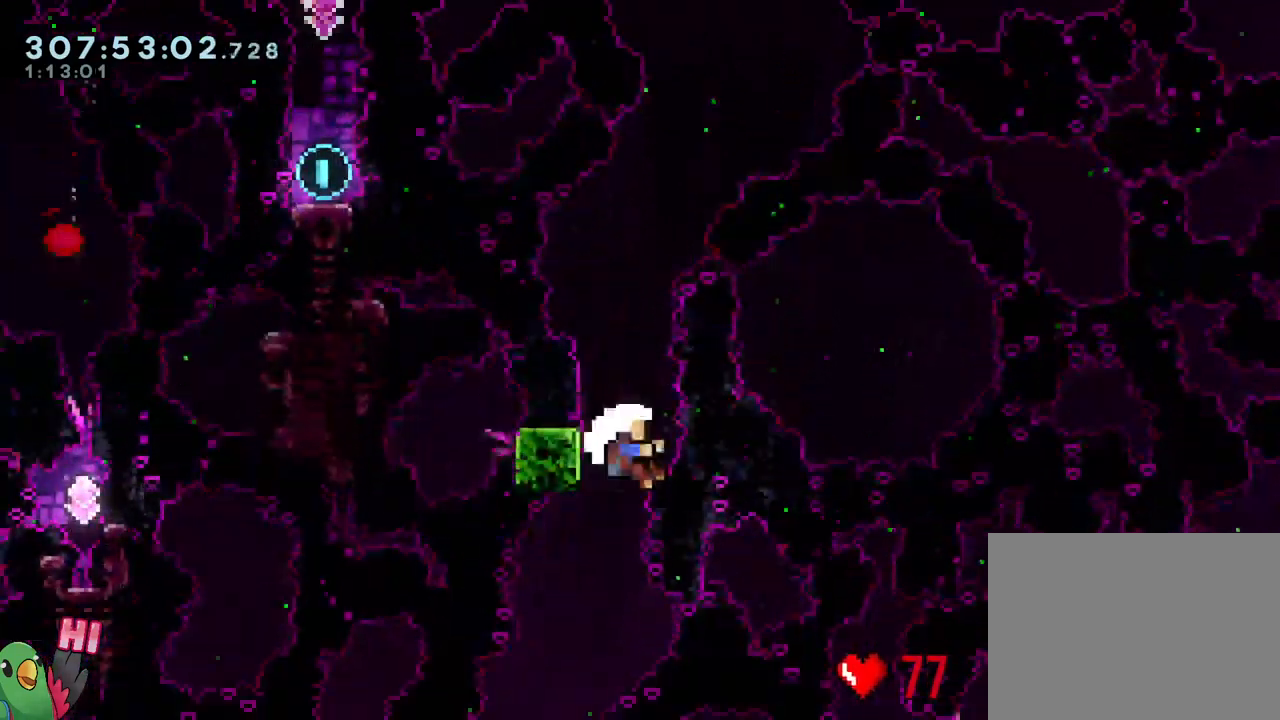
{"buttons": ["R2"], "left_stick": "center", "right_stick": "center", "events": [[33, "left_stick", "left"], [283, "left_stick", "center"], [300, "R1", "up"], [333, "L2", "up"], [467, "R2", "down"]]}
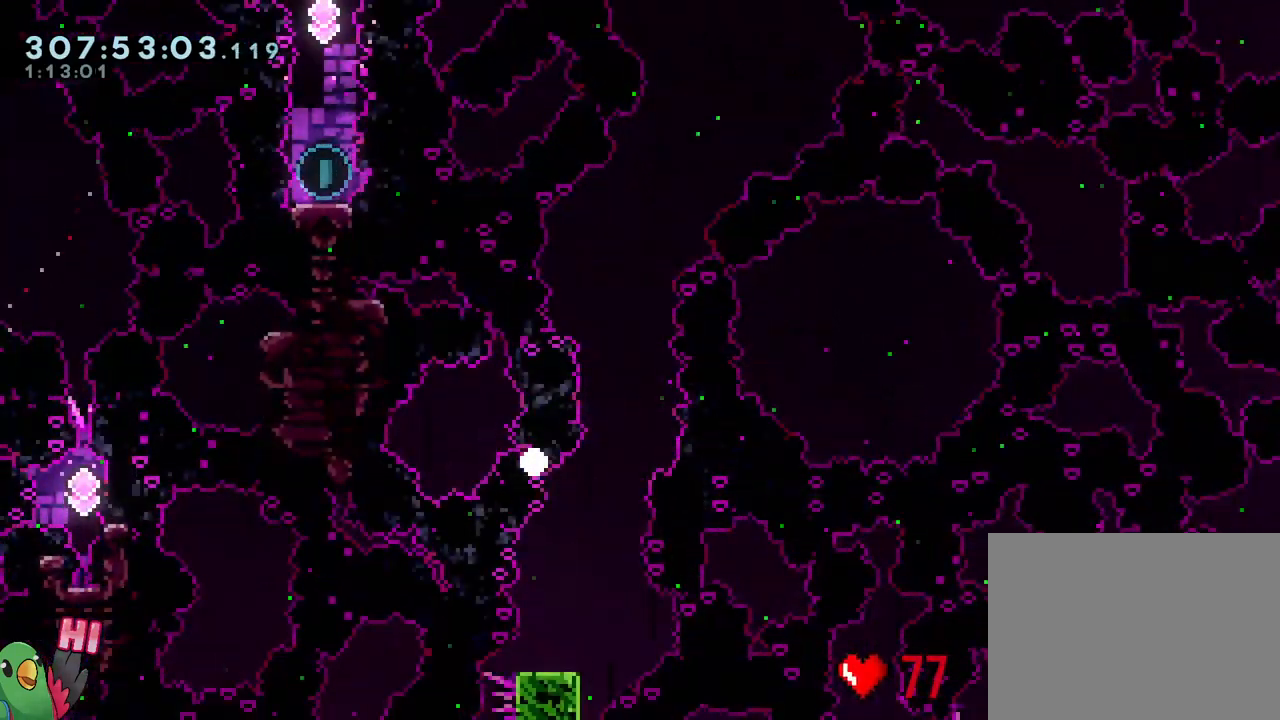
{"buttons": [], "left_stick": "center", "right_stick": "center", "events": [[67, "R2", "up"]]}
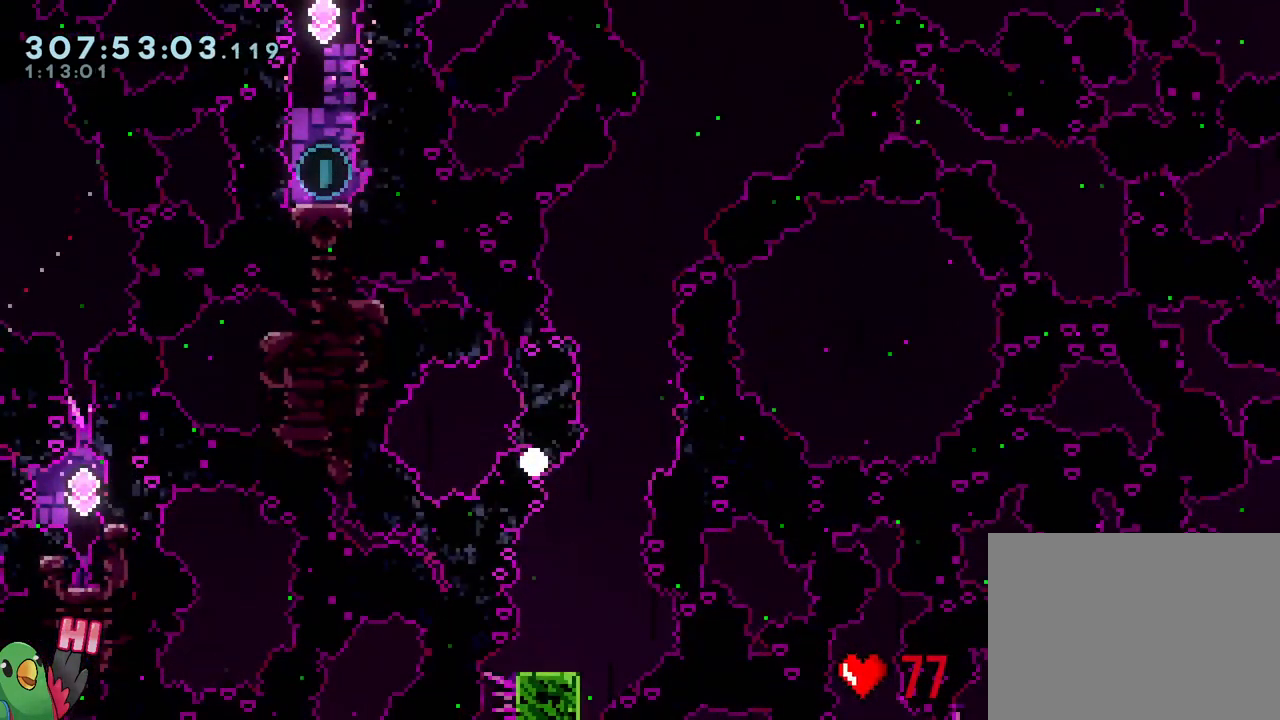
{"buttons": [], "left_stick": "center", "right_stick": "center", "events": []}
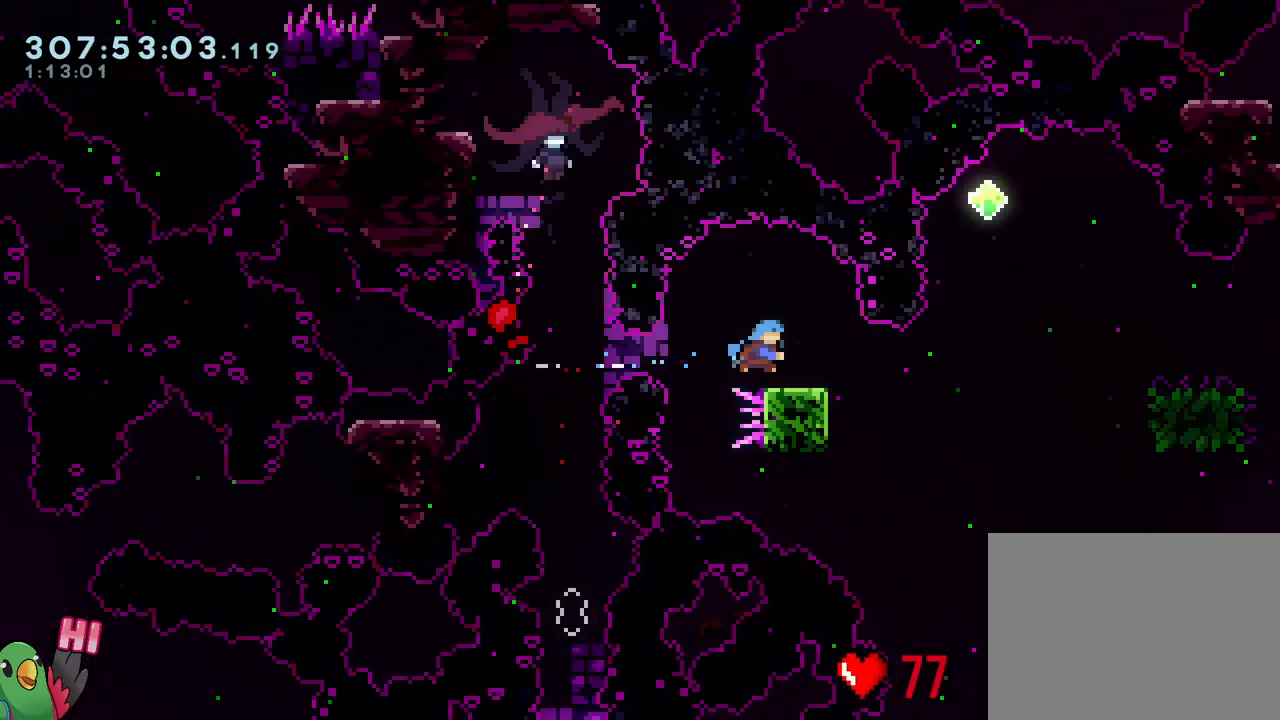
{"buttons": ["L2"], "left_stick": "center", "right_stick": "center", "events": [[50, "left_stick", "right"], [100, "R1", "down"], [150, "L2", "down"], [183, "R1", "up"], [483, "left_stick", "center"]]}
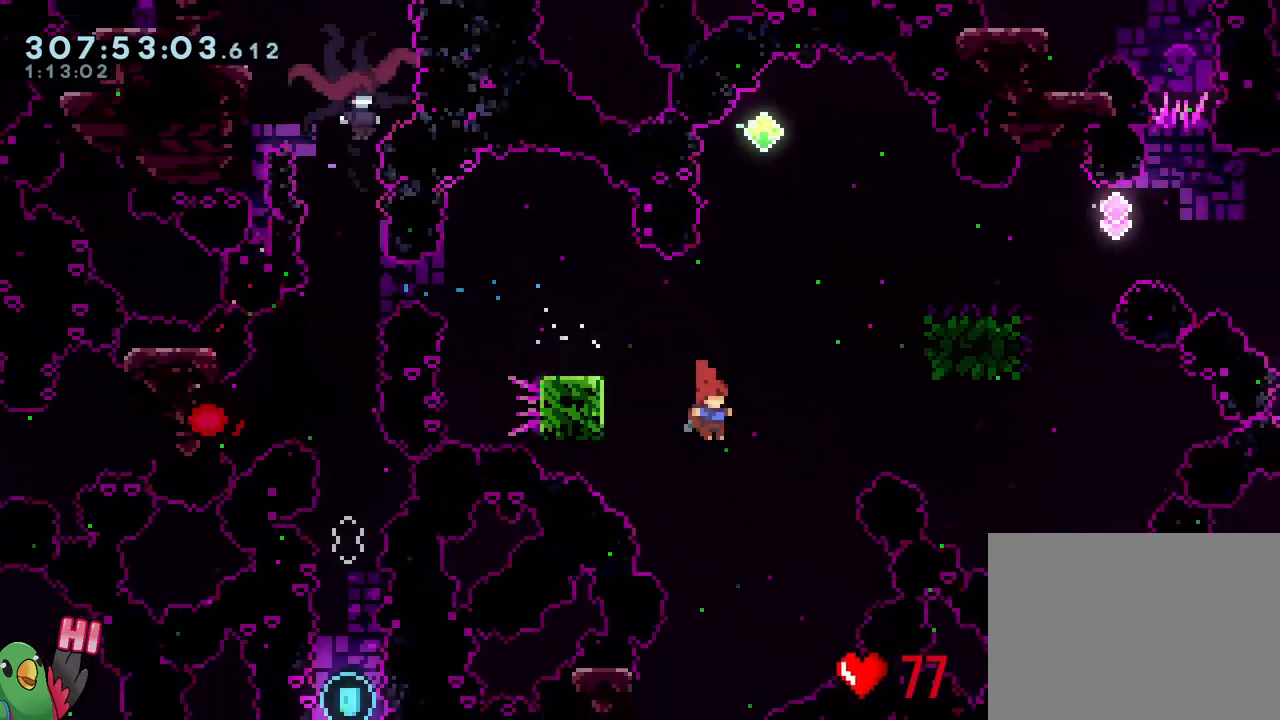
{"buttons": ["L2"], "left_stick": "up-left", "right_stick": "center", "events": [[67, "L2", "up"], [300, "L2", "down"], [333, "left_stick", "up-left"]]}
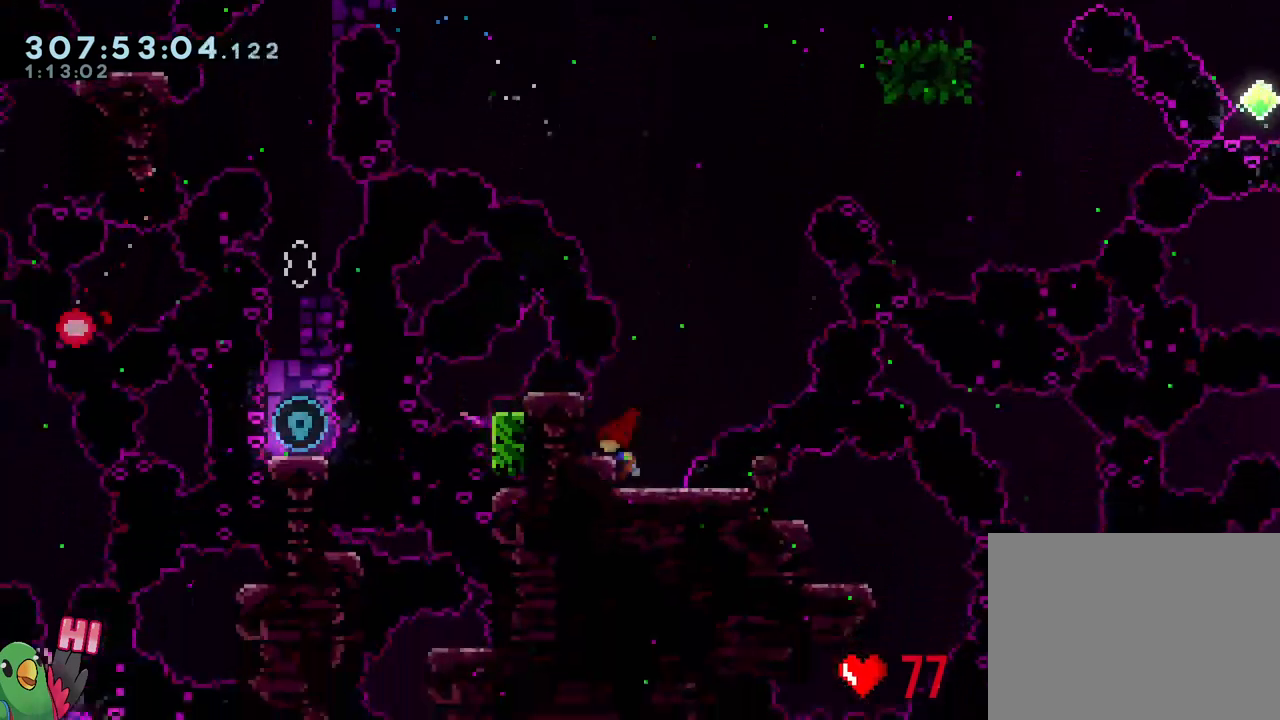
{"buttons": ["R1"], "left_stick": "center", "right_stick": "center", "events": [[83, "R1", "down"], [217, "L2", "up"], [217, "left_stick", "center"]]}
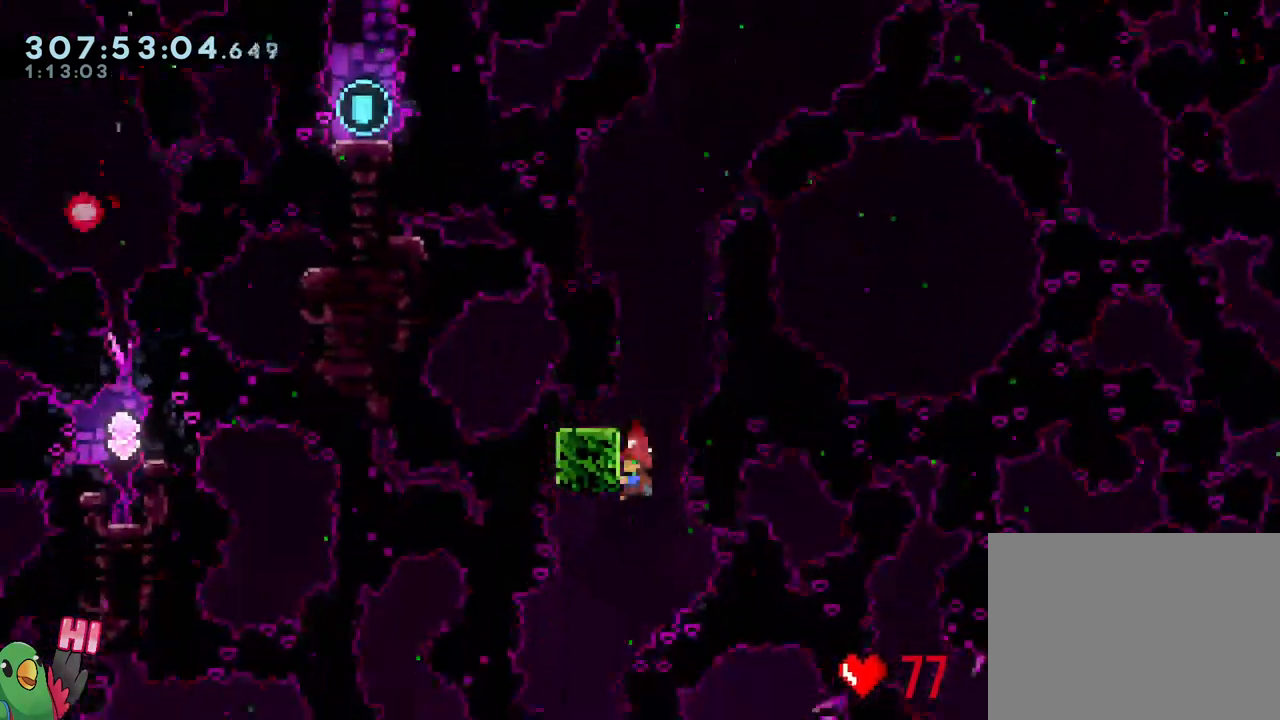
{"buttons": ["L2", "R1"], "left_stick": "center", "right_stick": "center", "events": [[83, "L2", "down"], [233, "START", "down"], [383, "START", "up"]]}